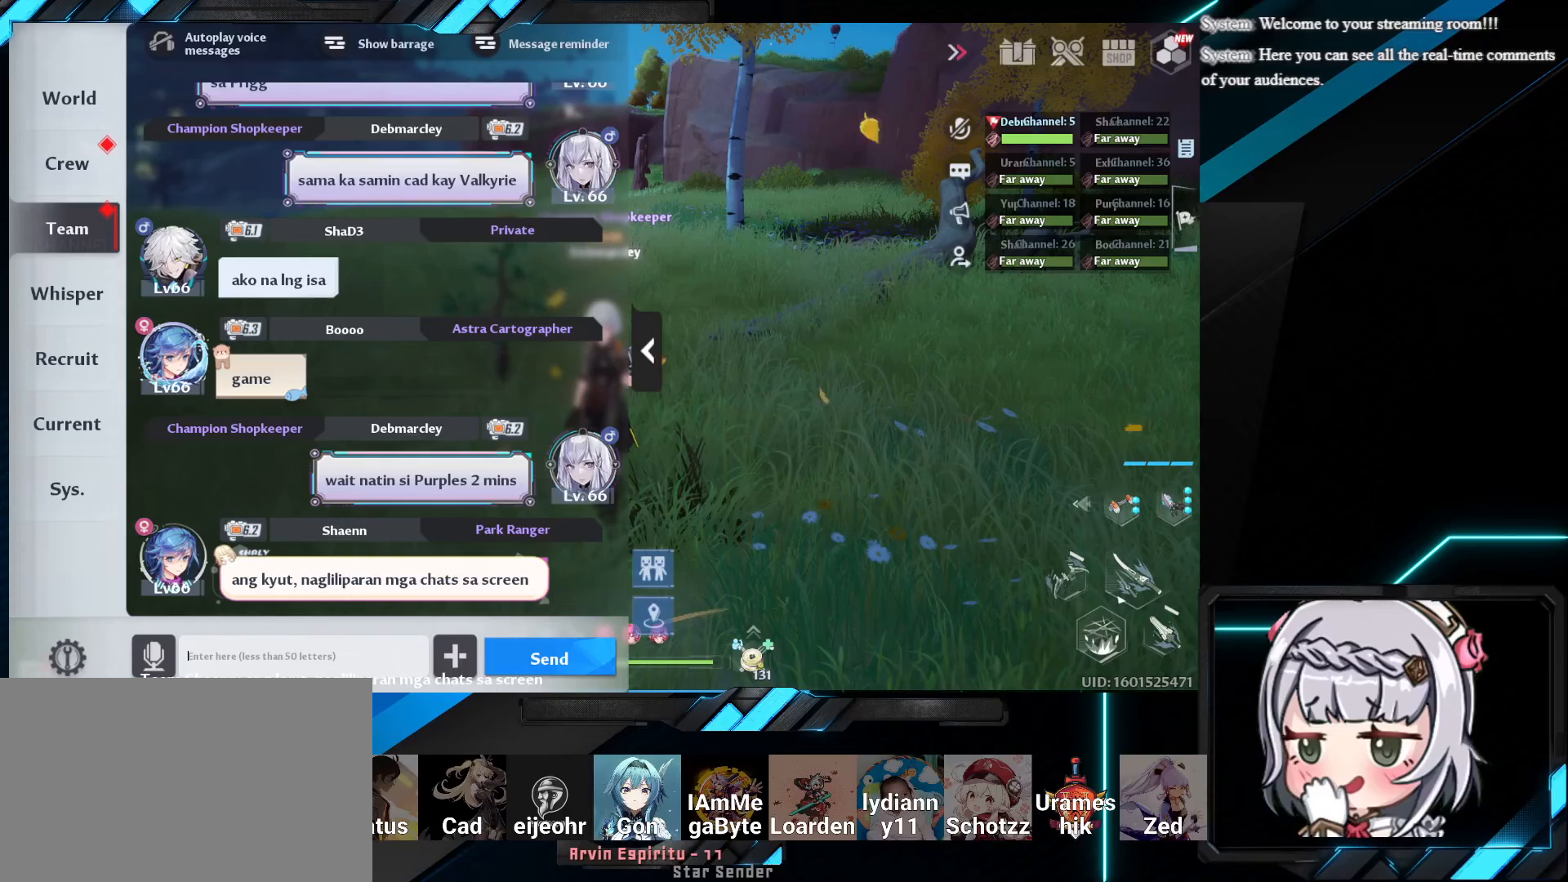
Gameplay with keyboard and mouse; each line is a JSON object with the keys and mouse buttons held at the frame after it. "events" lists presses ("down") and releases ("up") of "1", "2", "3", "4", "5", "a", "alt", "b", "c", "caps_lock", "ctrl", "d", "e", "f", "g", "q", "r", "s", "shift", "space", "super", "t", "tab", "tilde", "v", "w", "x", "z", "mouse_left", "mouse_wheel", "mouse_right", "mouse_mb4" and "mouse_mb5" between this image and that frame as [ms after this image, input, new state], when the widget could be followed in between. "mouse_left", "mouse_wheel", "mouse_right", "mouse_mb4", "mouse_mb5" = the "left", "wheel", "right", "mb4", "mb5" buttons of the "mouse" list. No other keys are recorded. "wheel" means that the mouse wheel is clicked or scrolled. Mouse movement is not recorded.
{"keys": [], "mouse": [], "events": []}
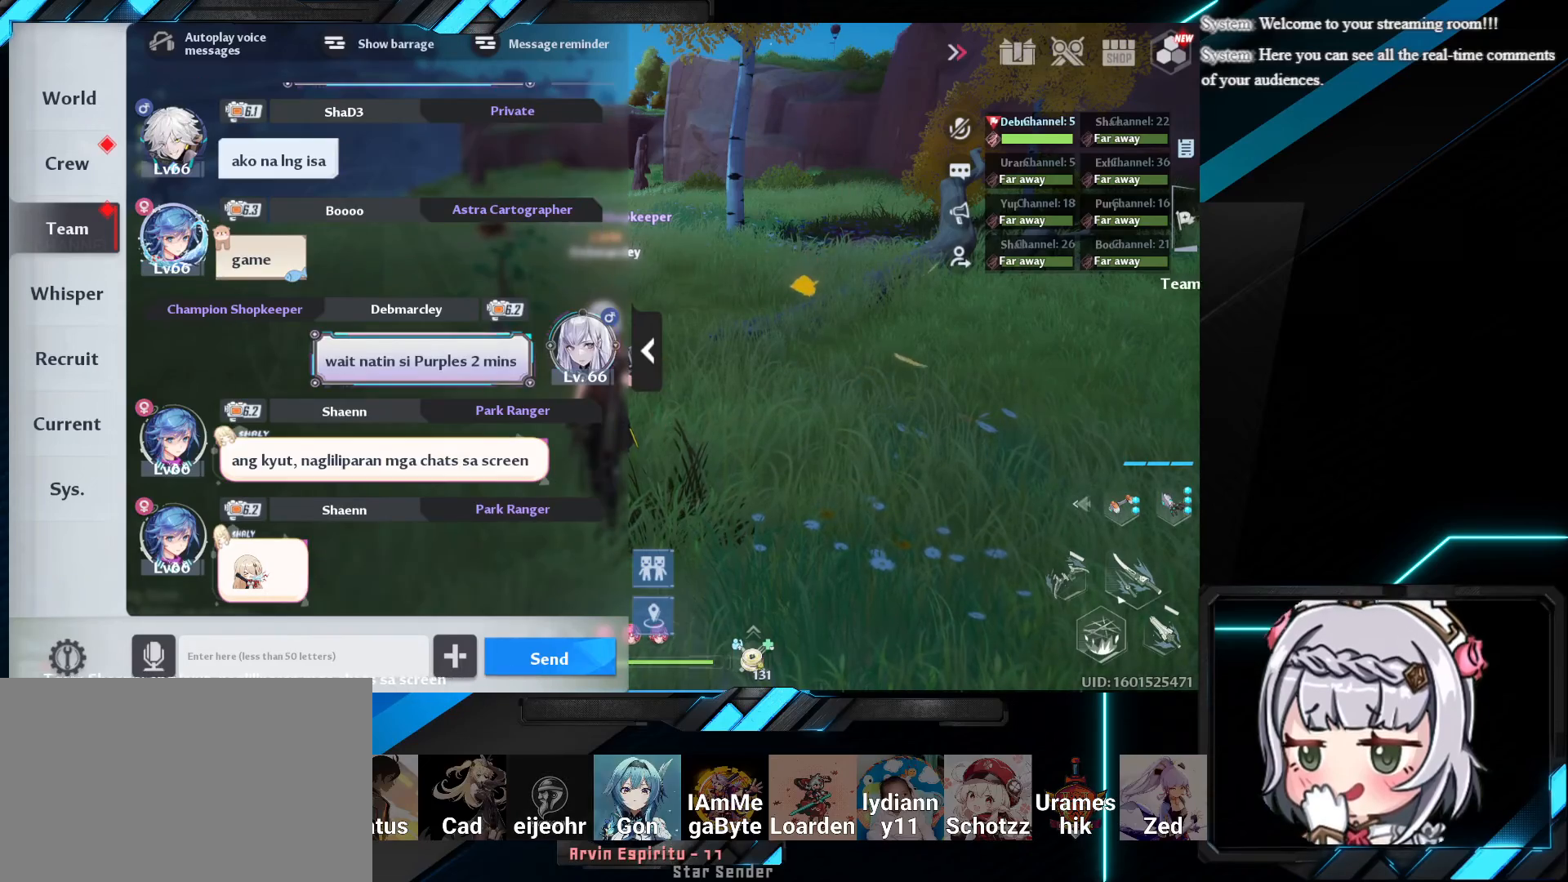
{"keys": [], "mouse": [], "events": []}
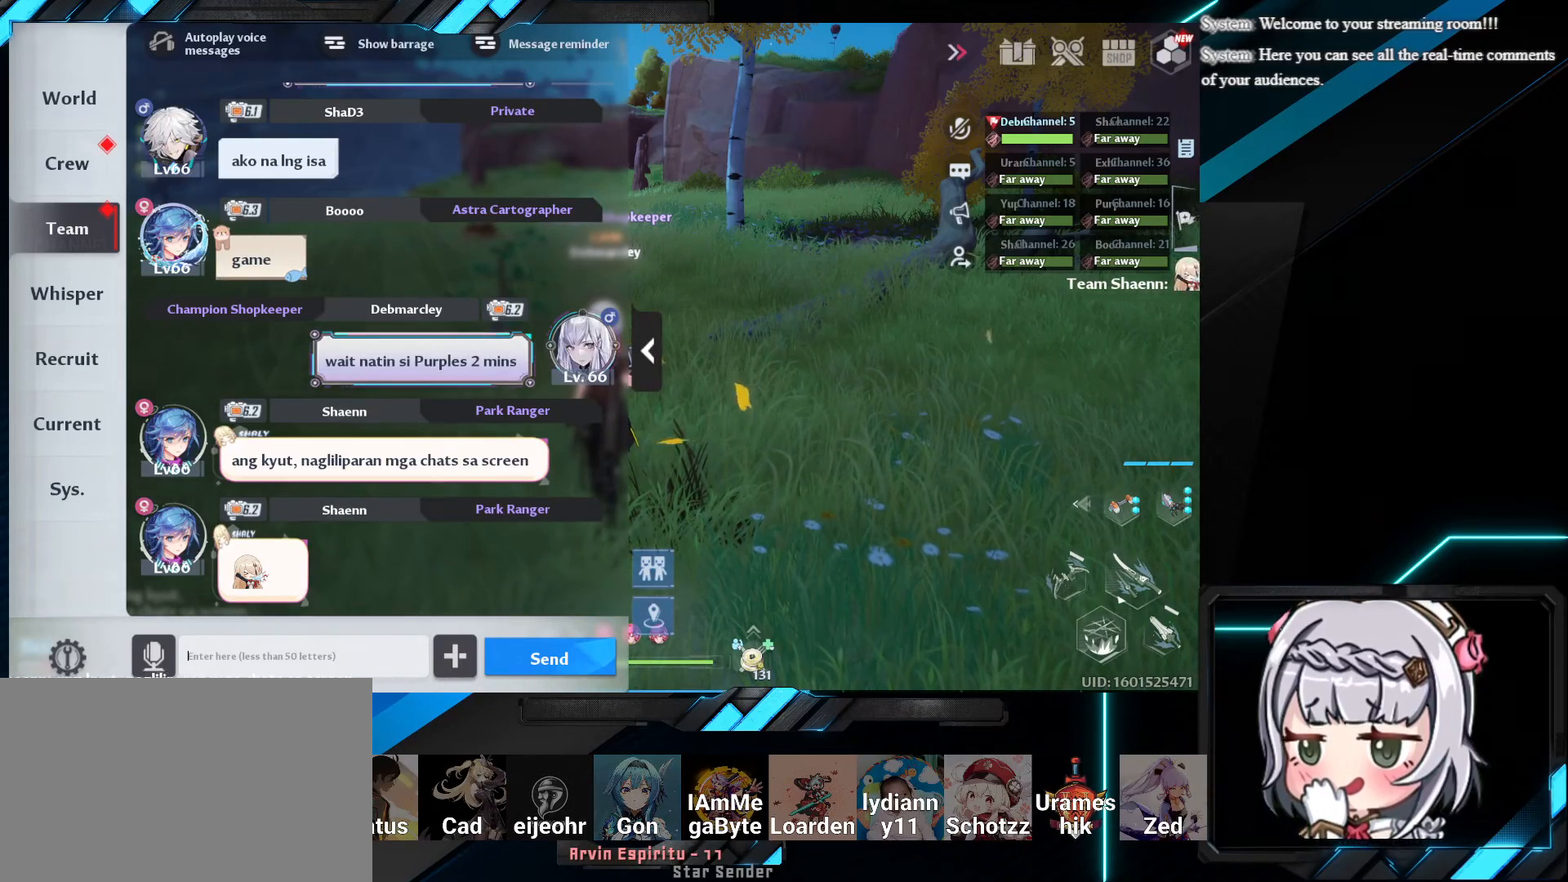
{"keys": [], "mouse": [], "events": []}
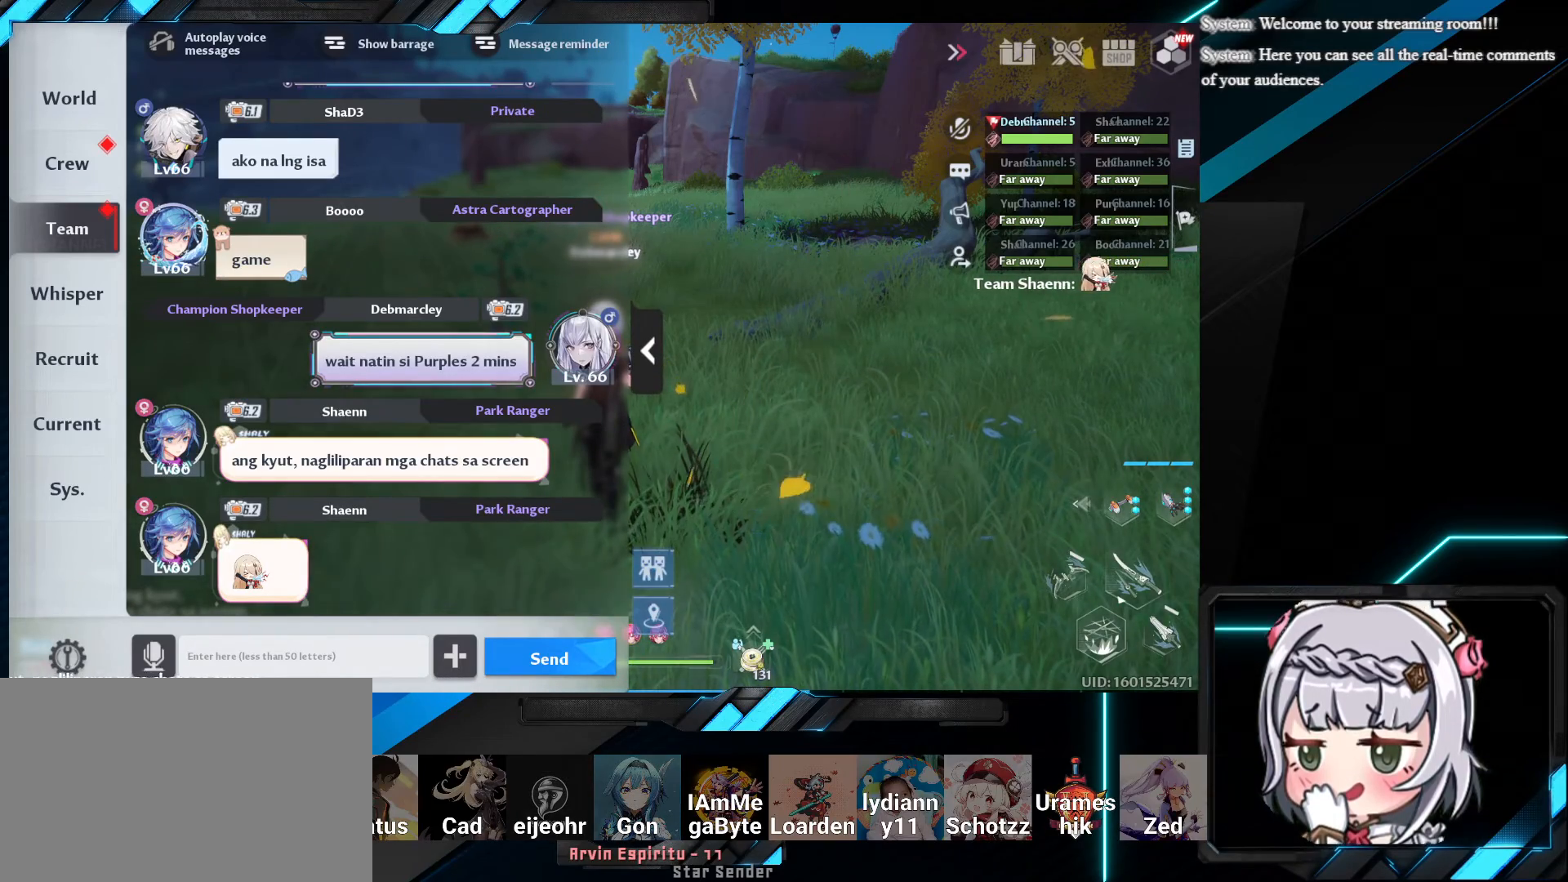
{"keys": ["space"], "mouse": [], "events": [[117, "mouse_left", "down"], [233, "mouse_left", "up"], [317, "g", "down"], [450, "g", "up"], [500, "space", "down"]]}
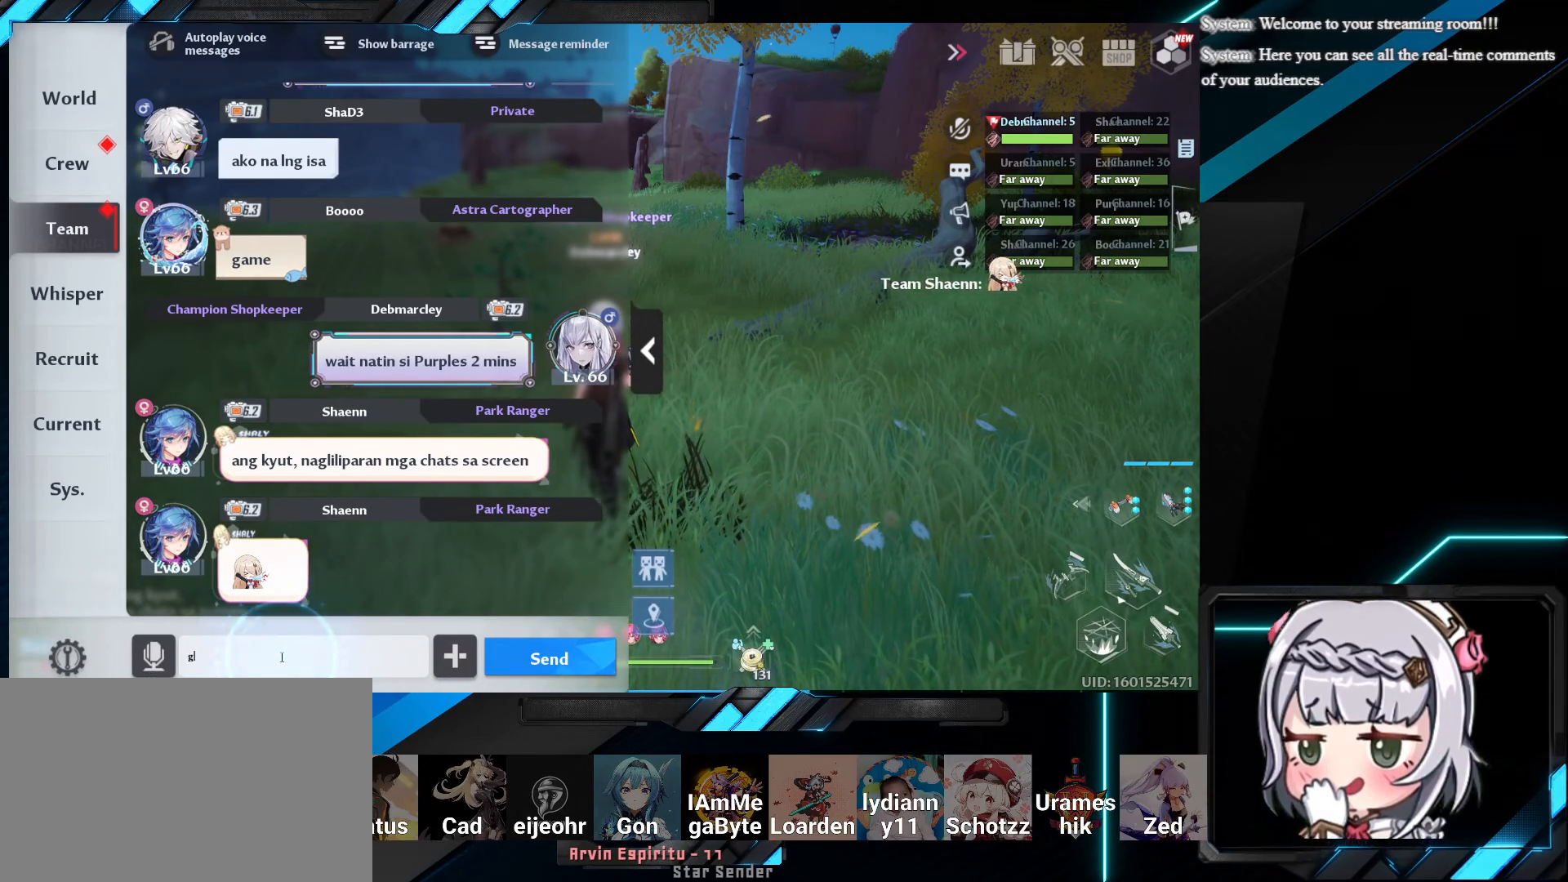
{"keys": [], "mouse": [], "events": [[133, "space", "up"], [167, "t", "down"], [283, "a", "down"], [333, "t", "up"], [483, "a", "up"]]}
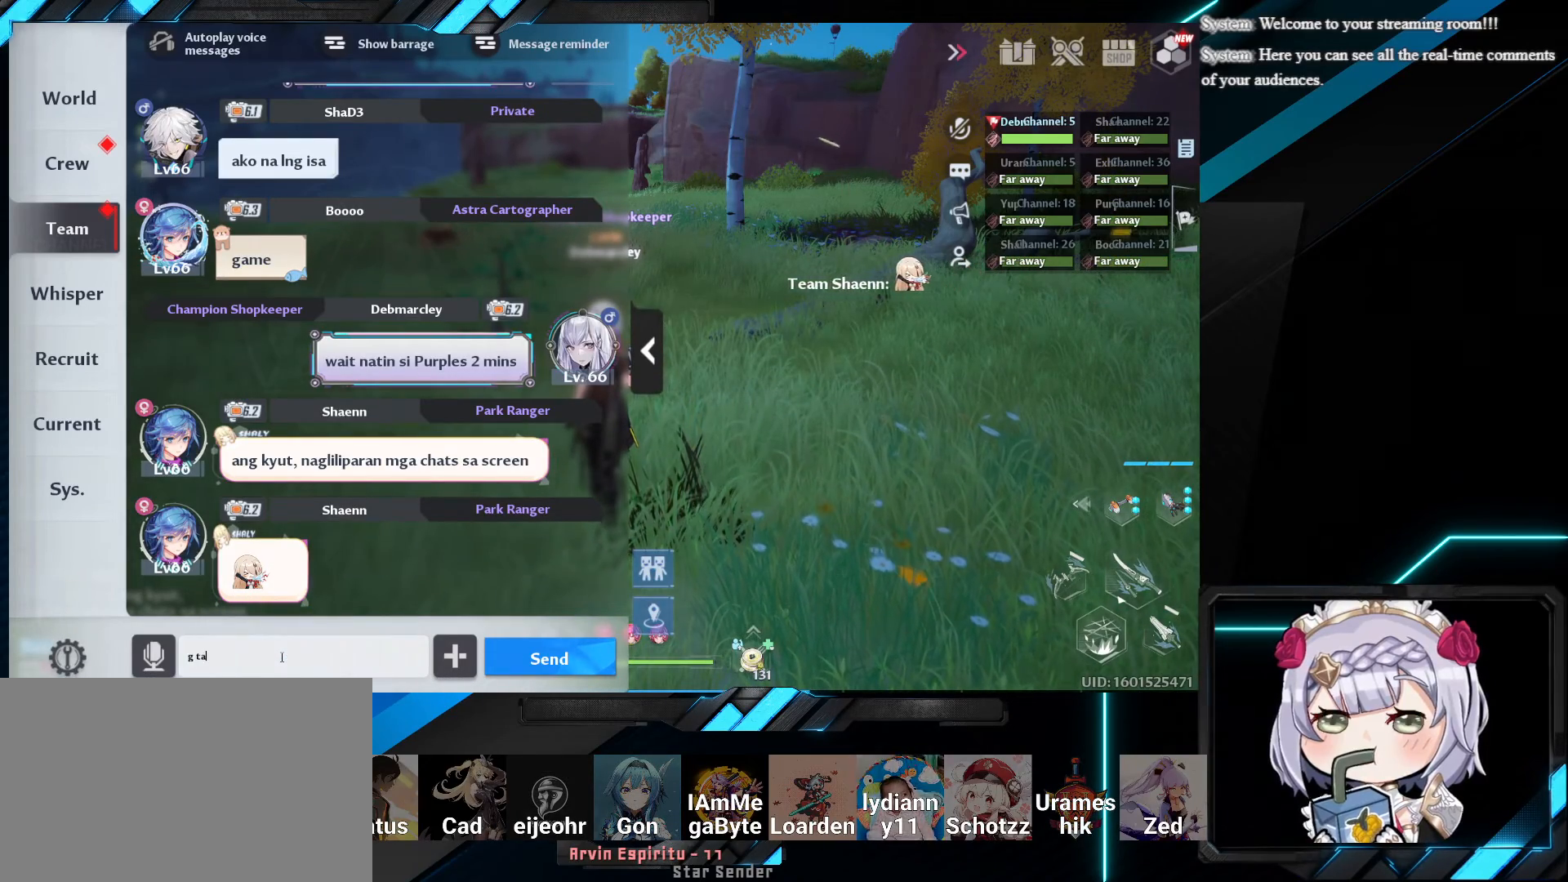
{"keys": [], "mouse": [], "events": []}
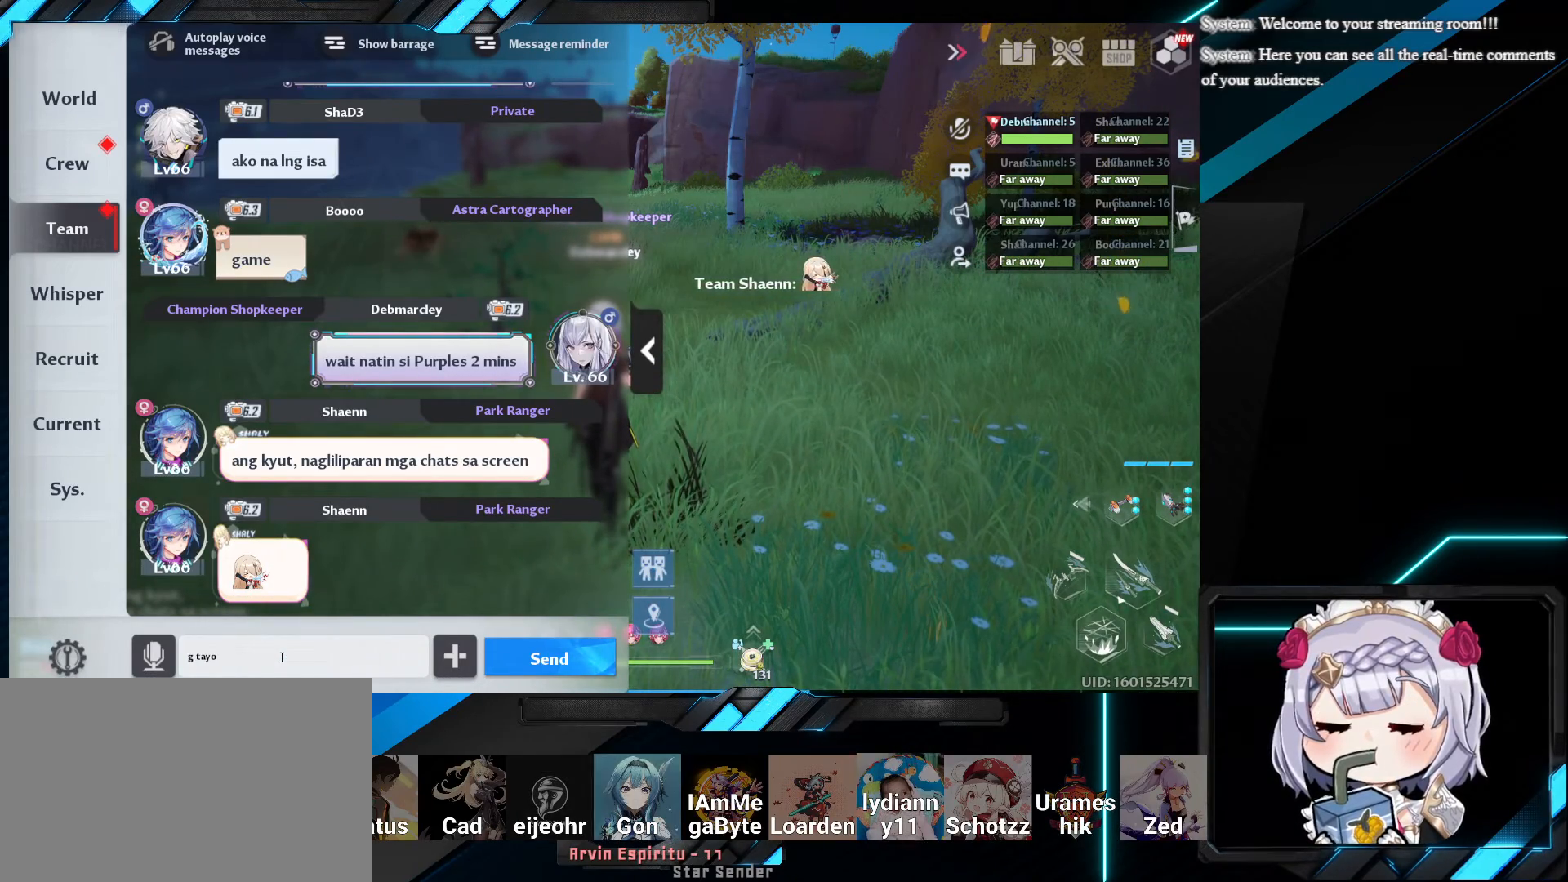
{"keys": [], "mouse": [], "events": []}
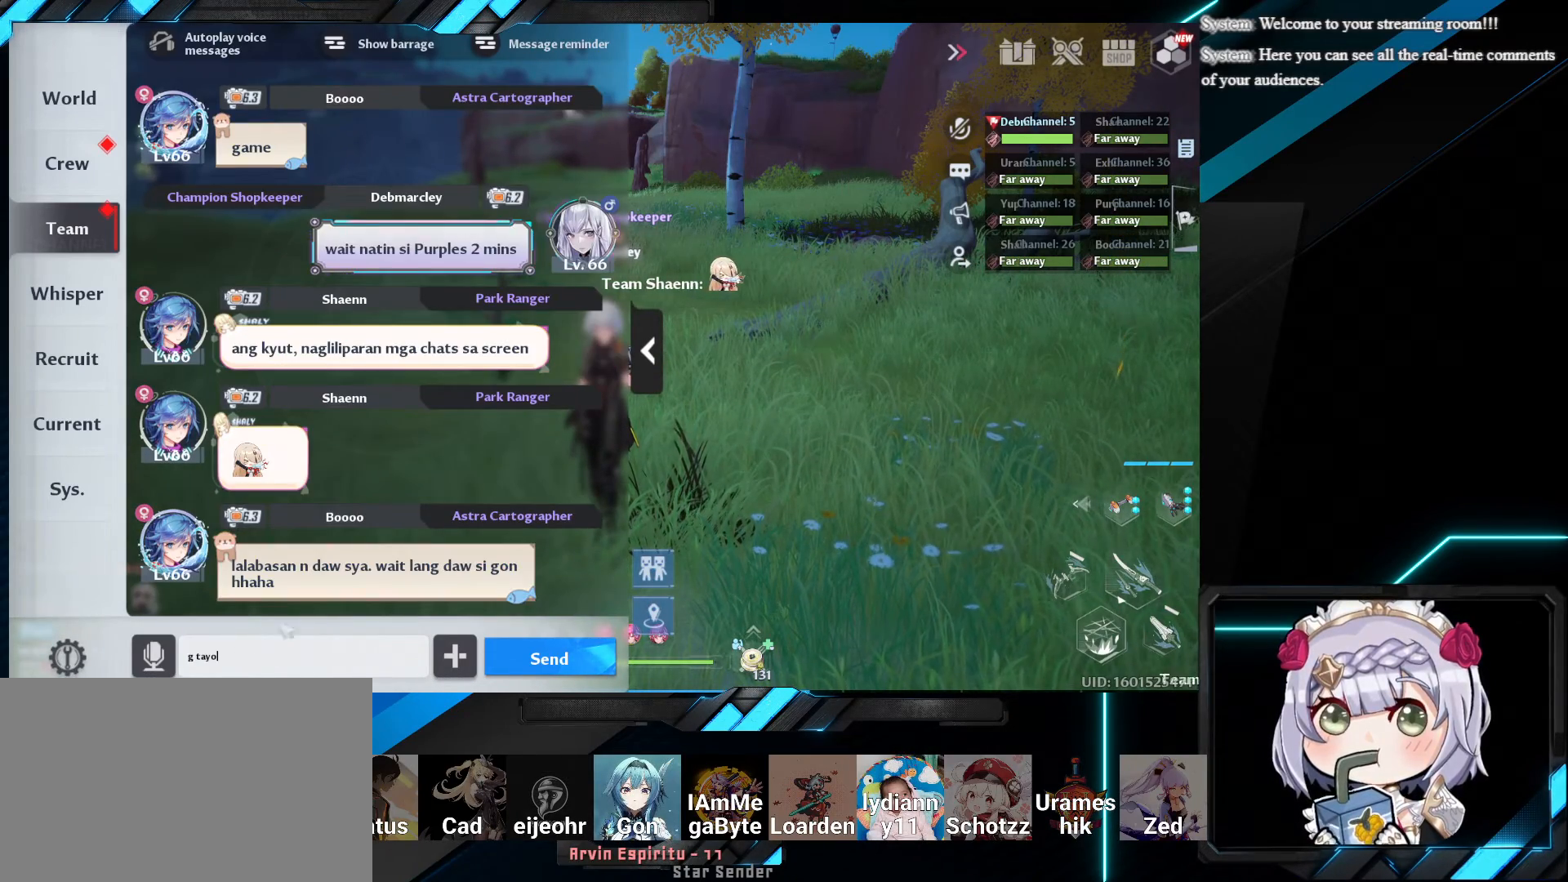
{"keys": [], "mouse": [], "events": []}
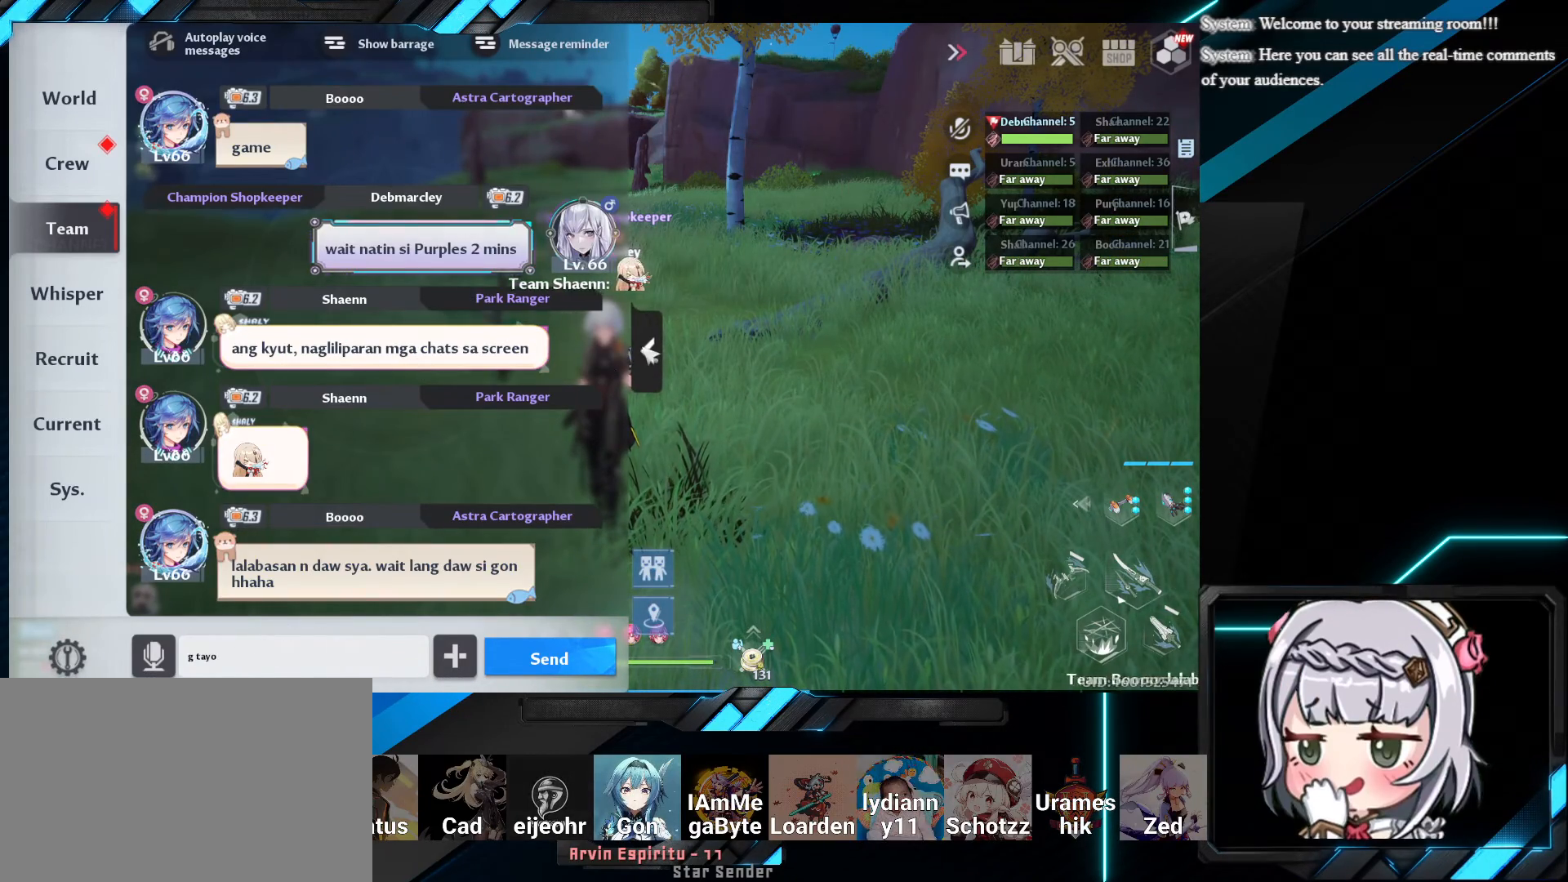
{"keys": [], "mouse": [], "events": [[350, "mouse_left", "down"], [500, "mouse_left", "up"]]}
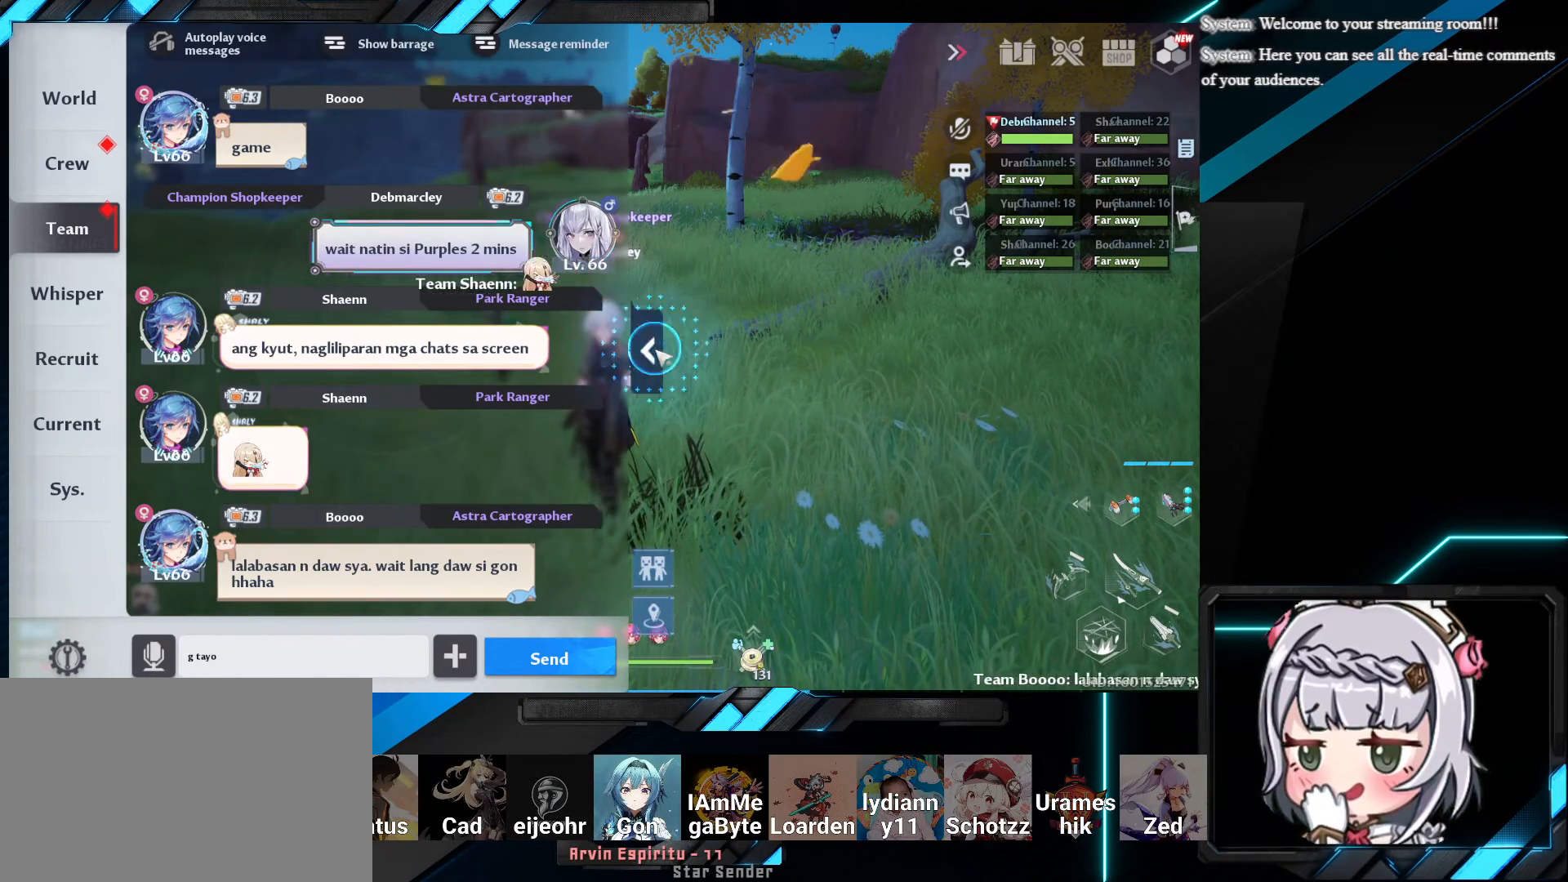
{"keys": ["alt"], "mouse": [], "events": [[333, "alt", "down"]]}
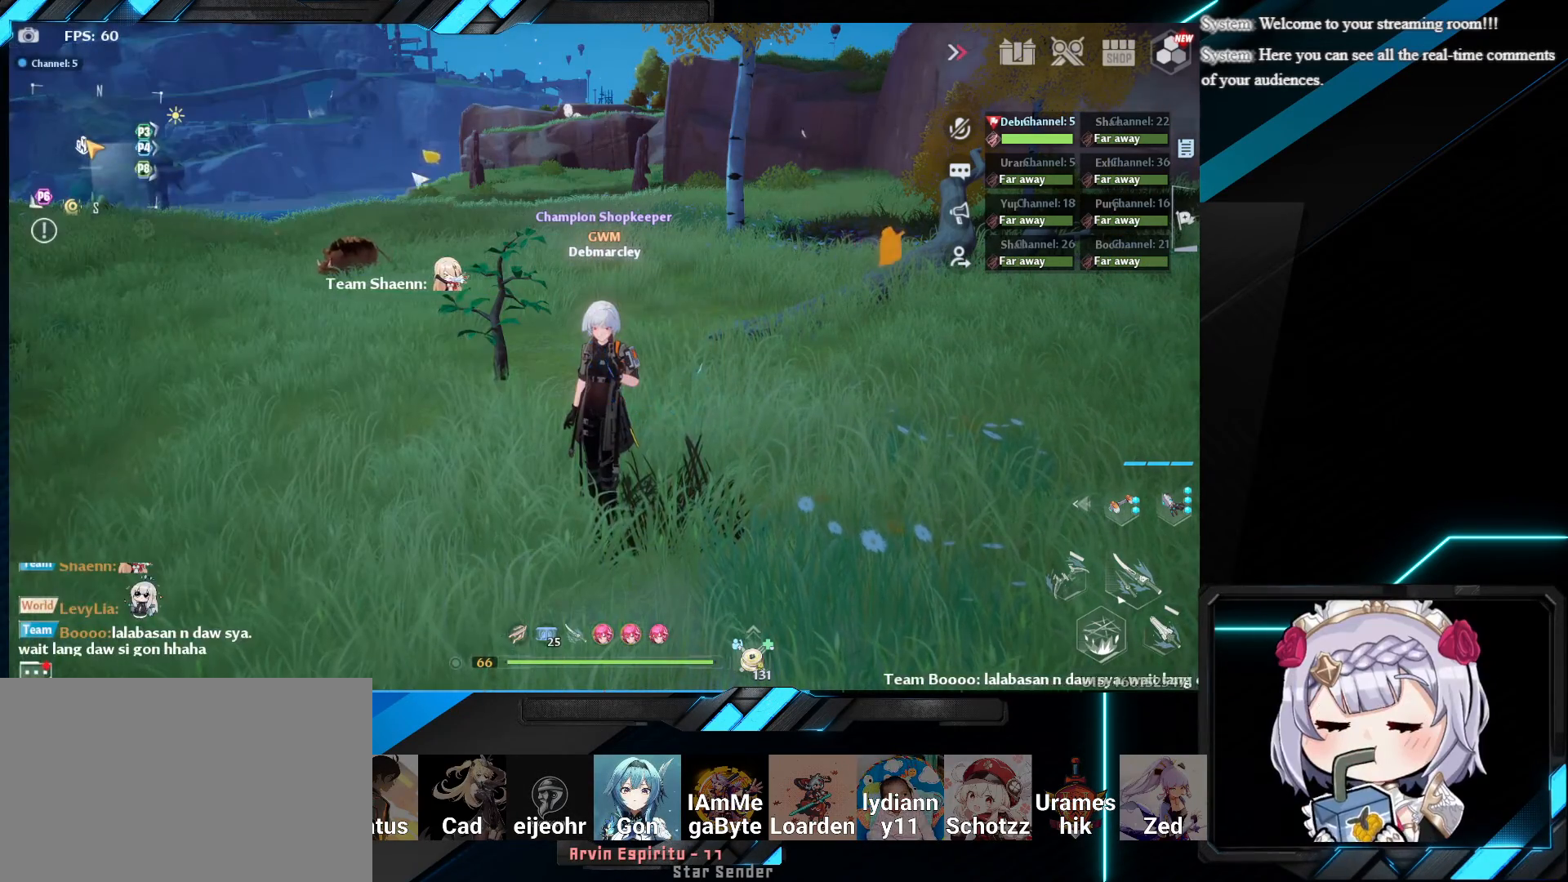
{"keys": ["alt"], "mouse": [], "events": []}
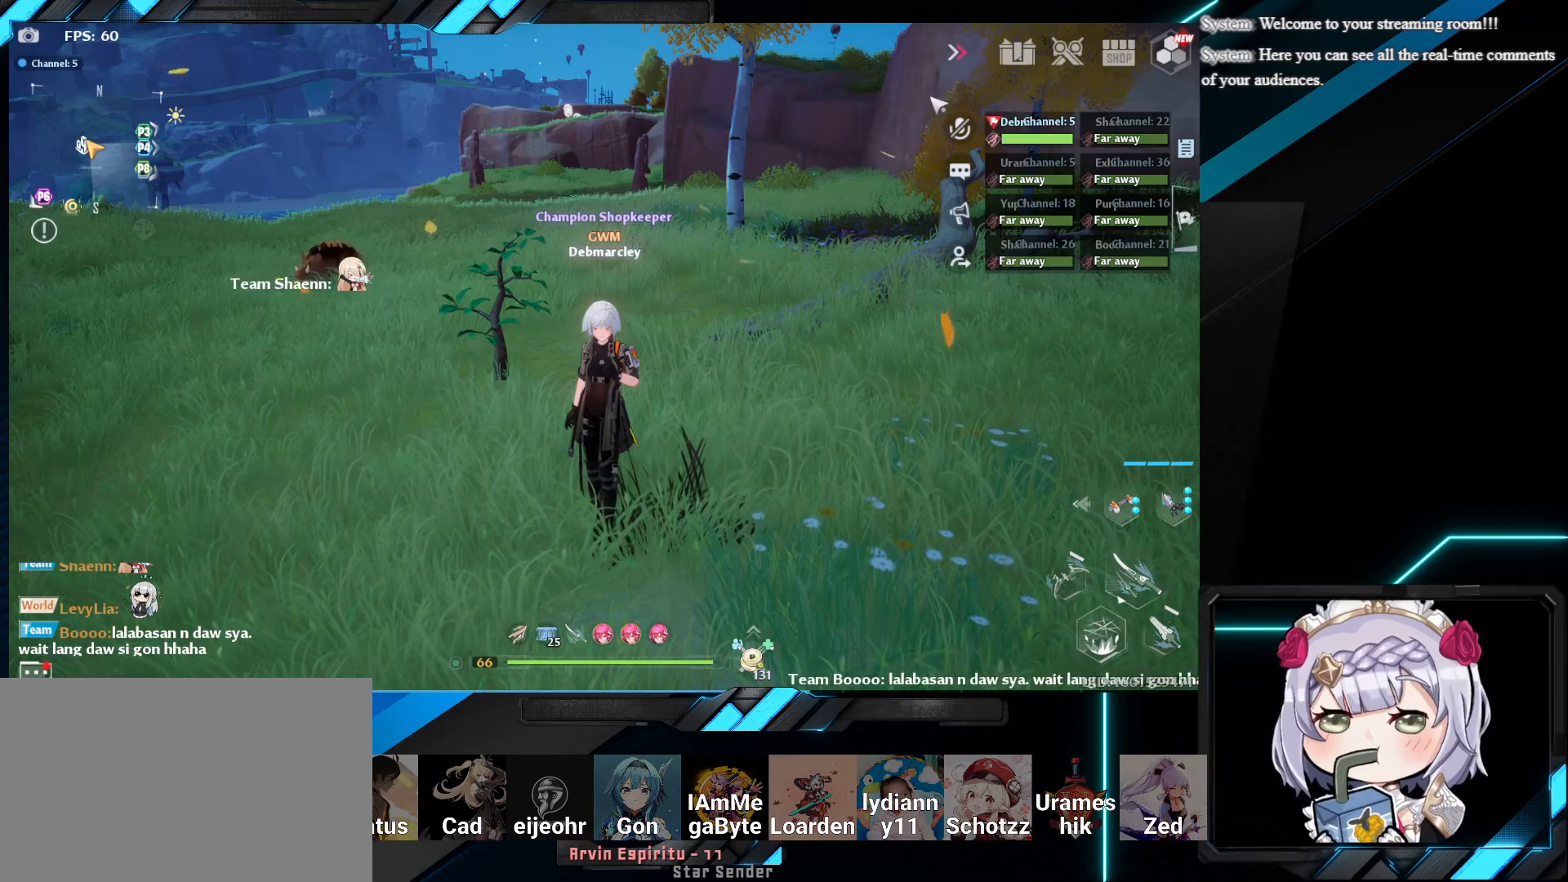
{"keys": ["alt"], "mouse": [], "events": []}
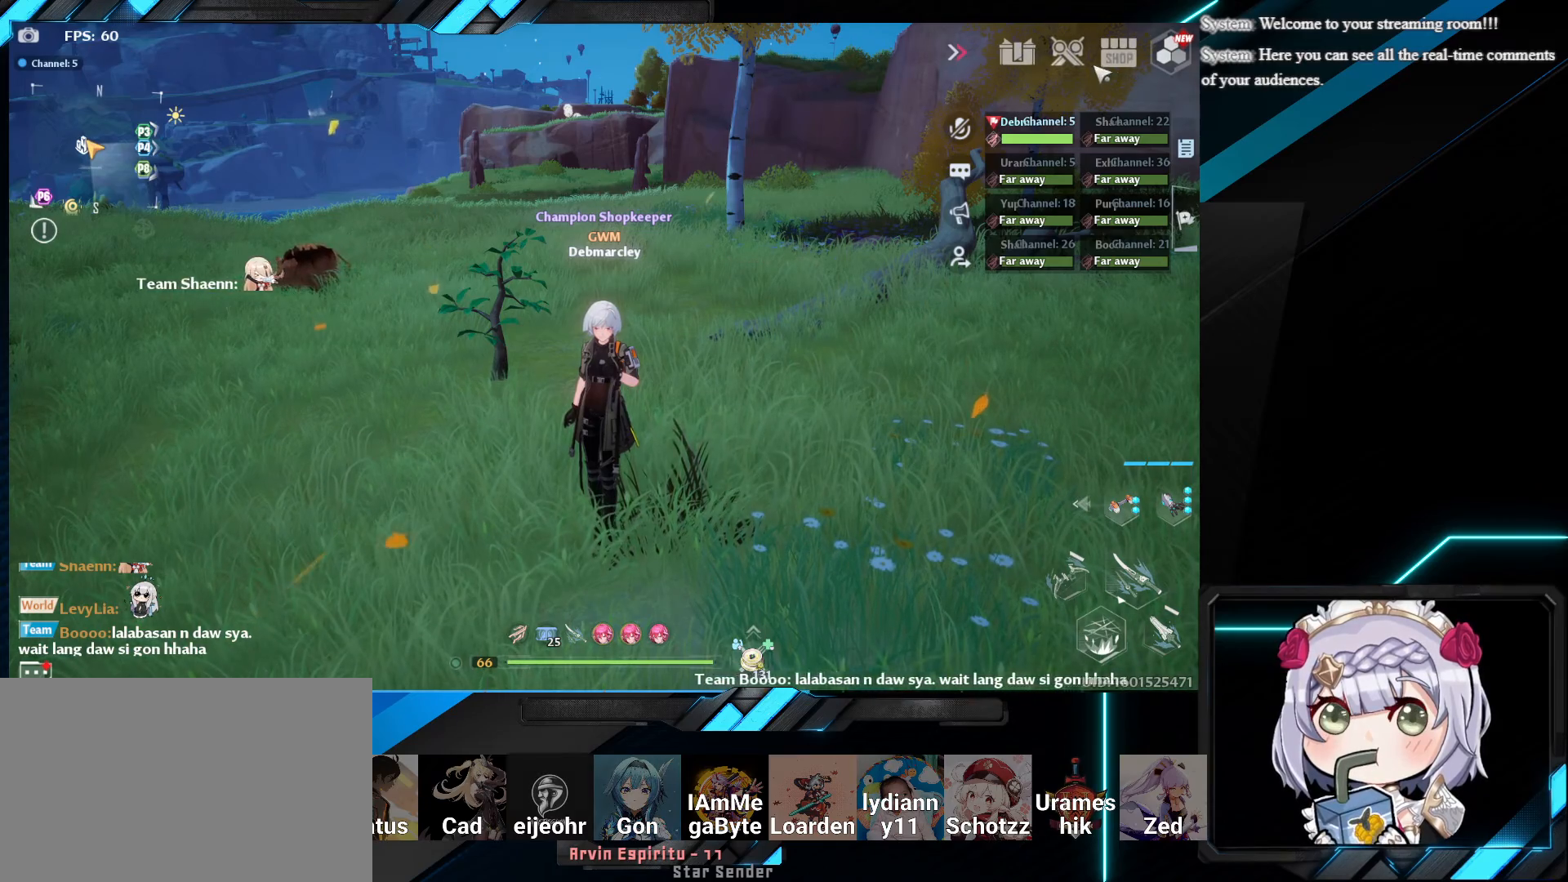
{"keys": ["alt"], "mouse": [], "events": []}
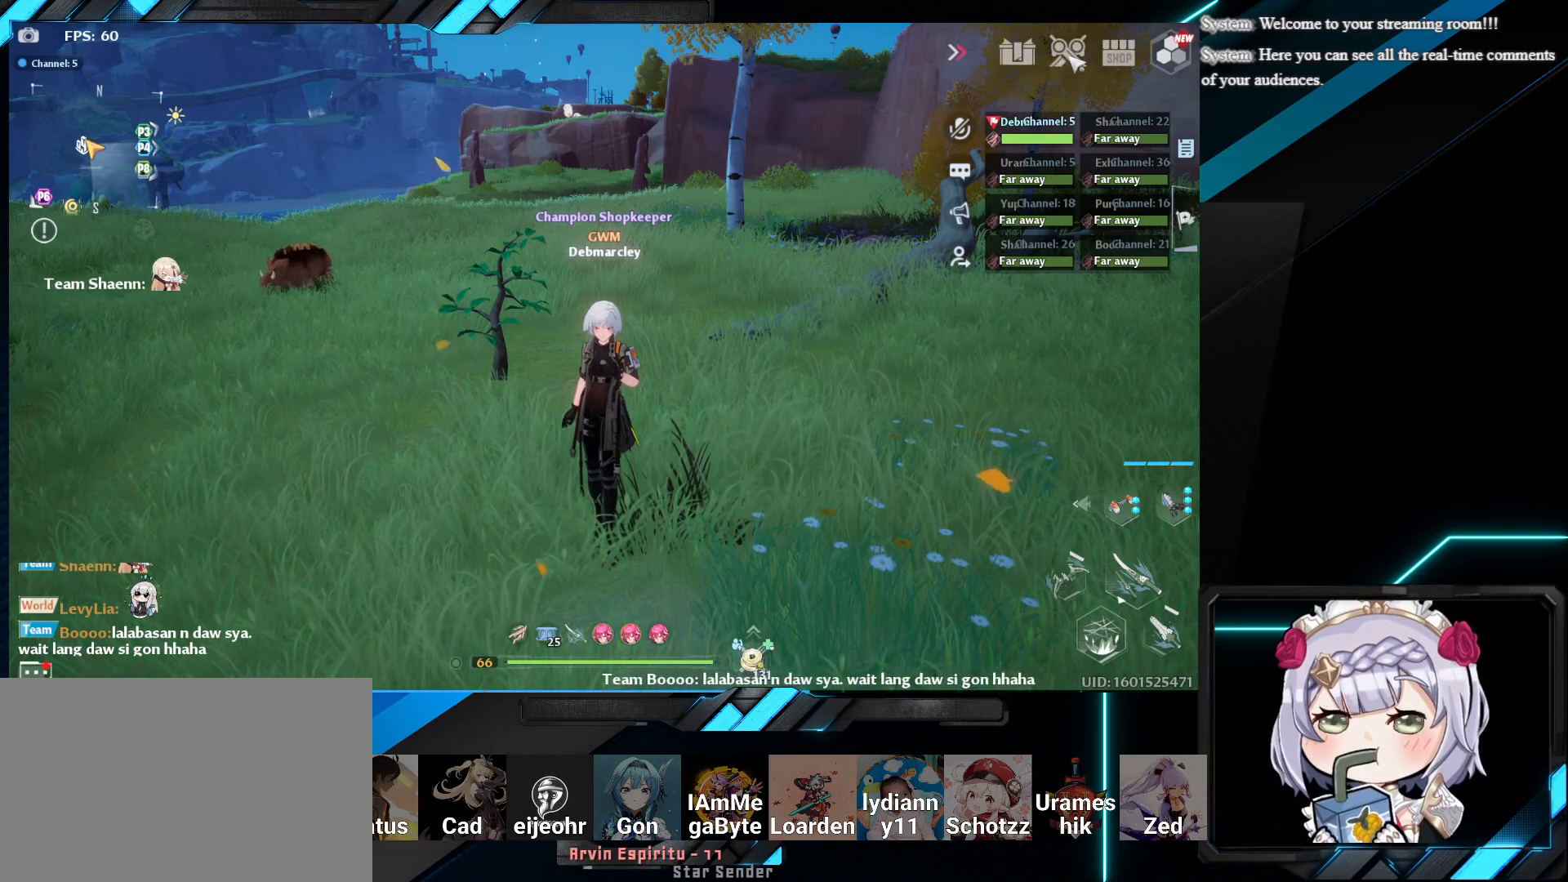
{"keys": [], "mouse": [], "events": [[133, "alt", "up"]]}
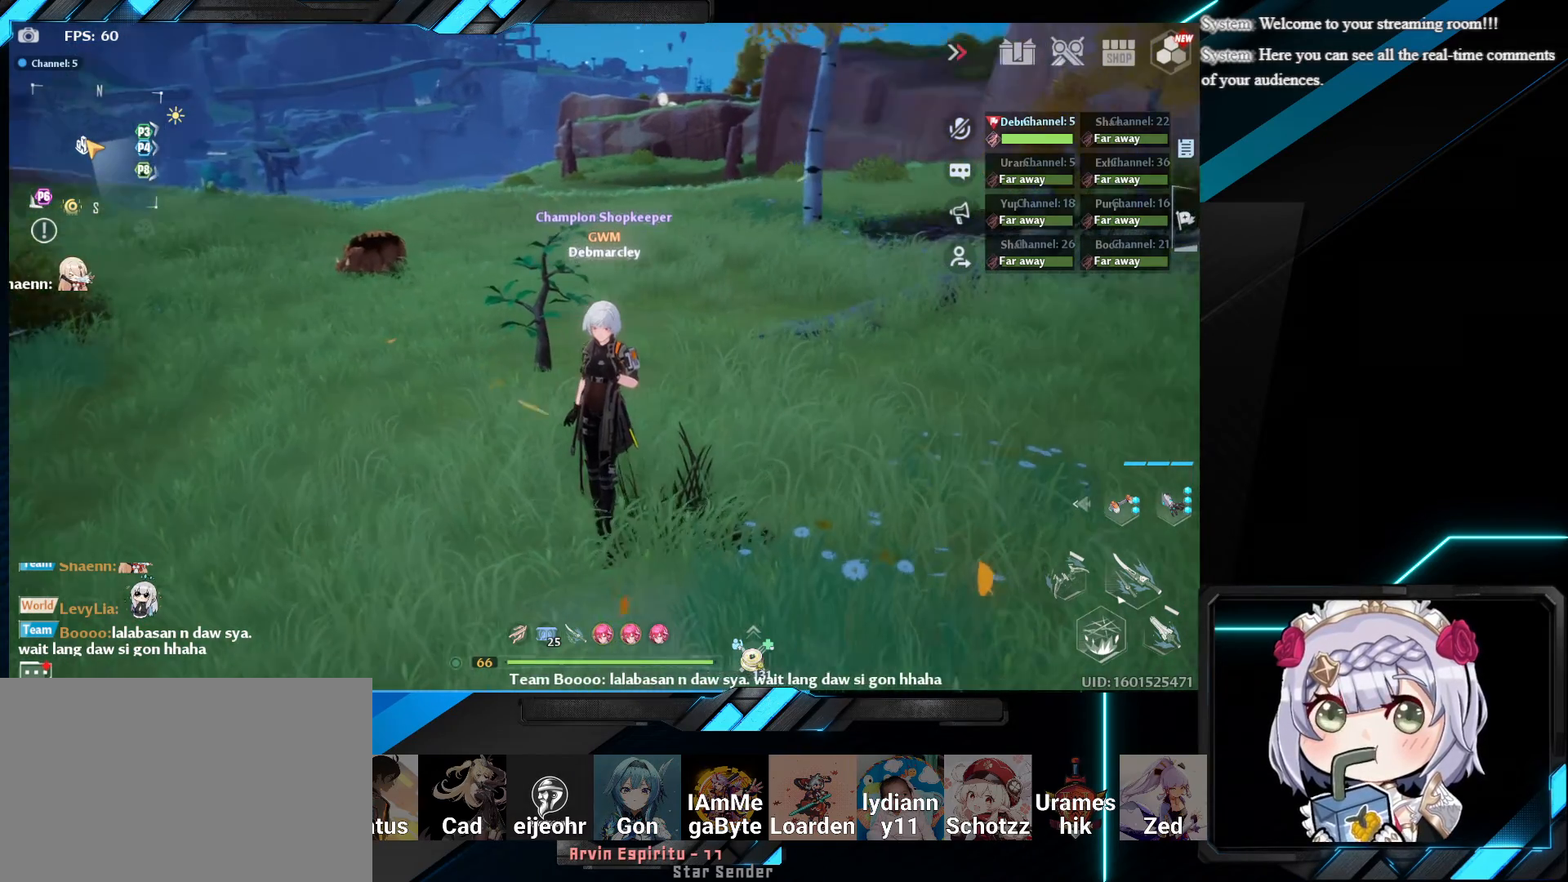
{"keys": ["alt"], "mouse": [], "events": [[67, "alt", "down"]]}
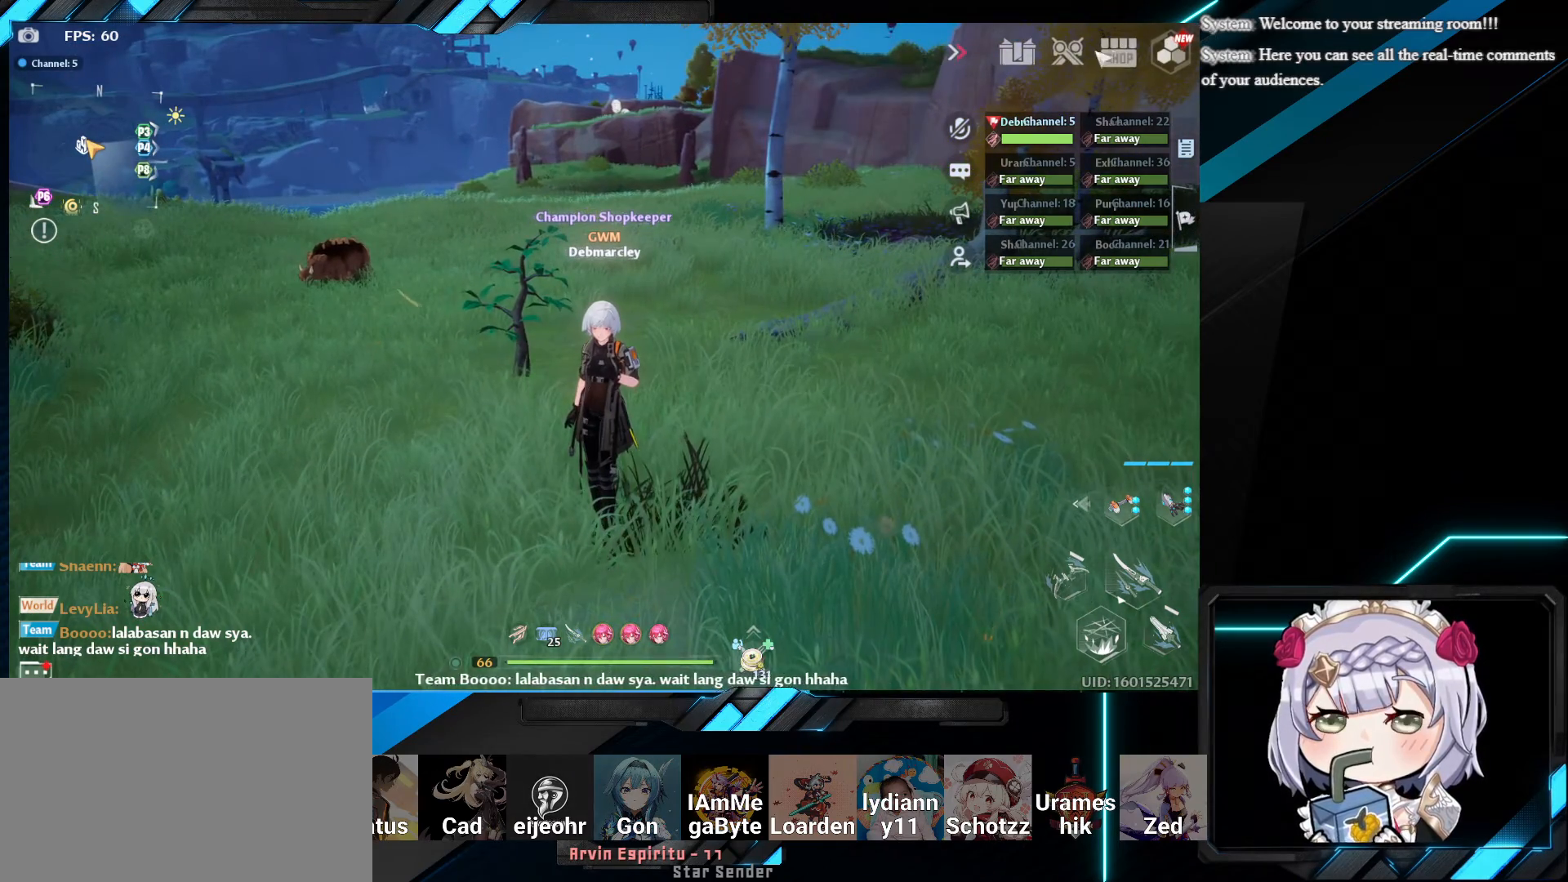
{"keys": ["alt"], "mouse": [], "events": [[350, "mouse_left", "down"], [467, "mouse_left", "up"]]}